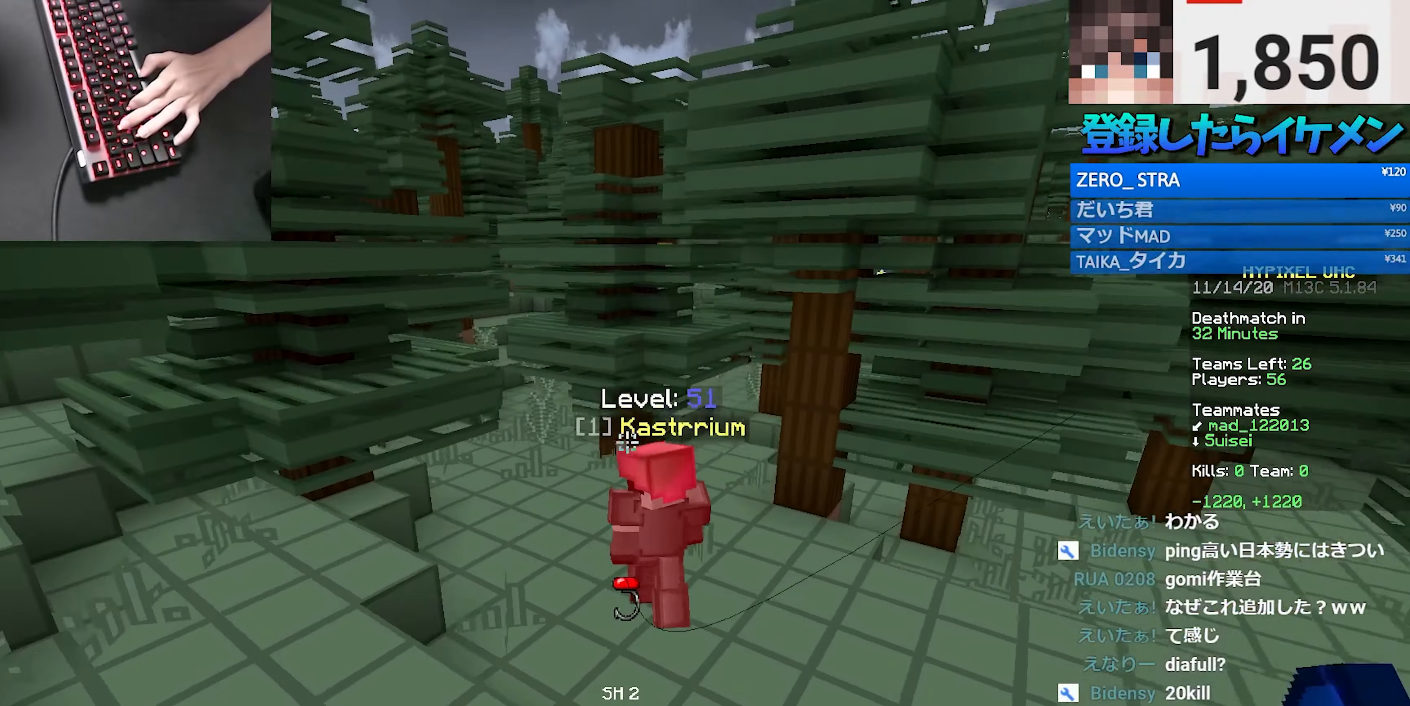
Gameplay with keyboard and mouse; each line is a JSON object with the keys and mouse buttons held at the frame after it. "events" lists presses ("down") and releases ("up") of "a", "d", "s", "space", "w", "mouse_left" and "mouse_right" between this image and that frame as [ms after this image, input, new state], when the widget could be followed in between. "mouse_left", "mouse_right" = the "left", "right" buttons of the "mouse" list. No other keys are recorded. Fast repeated clicks can show as one long hold. Mouse movement is not recorded.
{"keys": ["space", "w"], "mouse": [], "events": []}
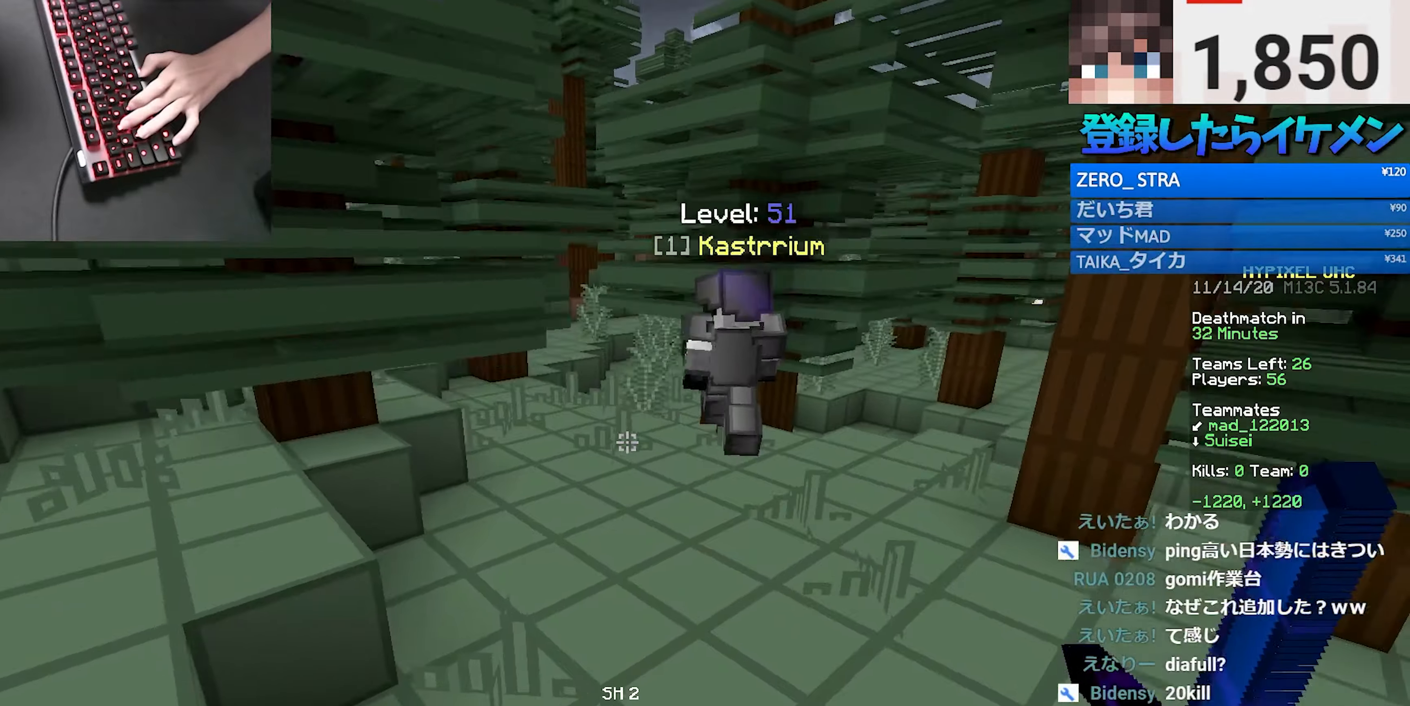
{"keys": ["w"], "mouse": [], "events": [[83, "mouse_left", "down"], [217, "mouse_left", "up"], [433, "space", "up"]]}
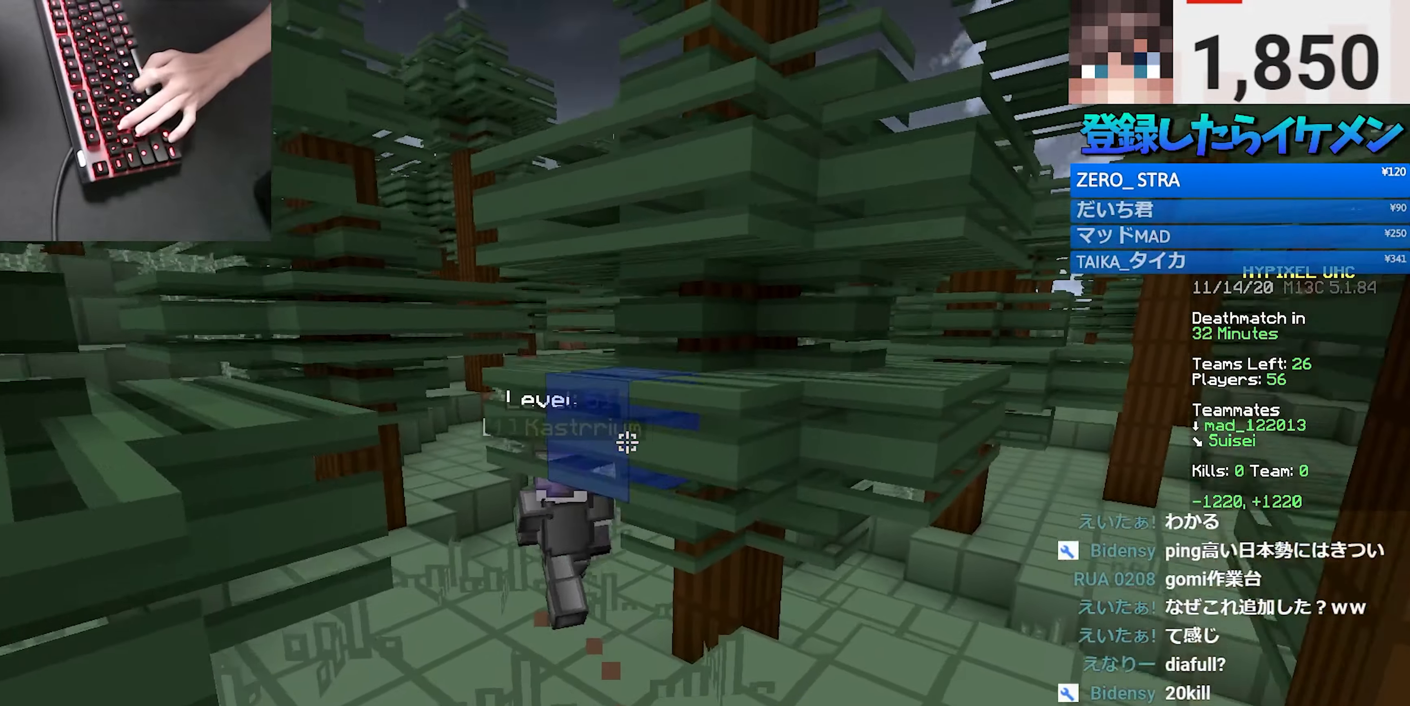
{"keys": ["w"], "mouse": [], "events": [[17, "mouse_right", "down"], [183, "mouse_right", "up"]]}
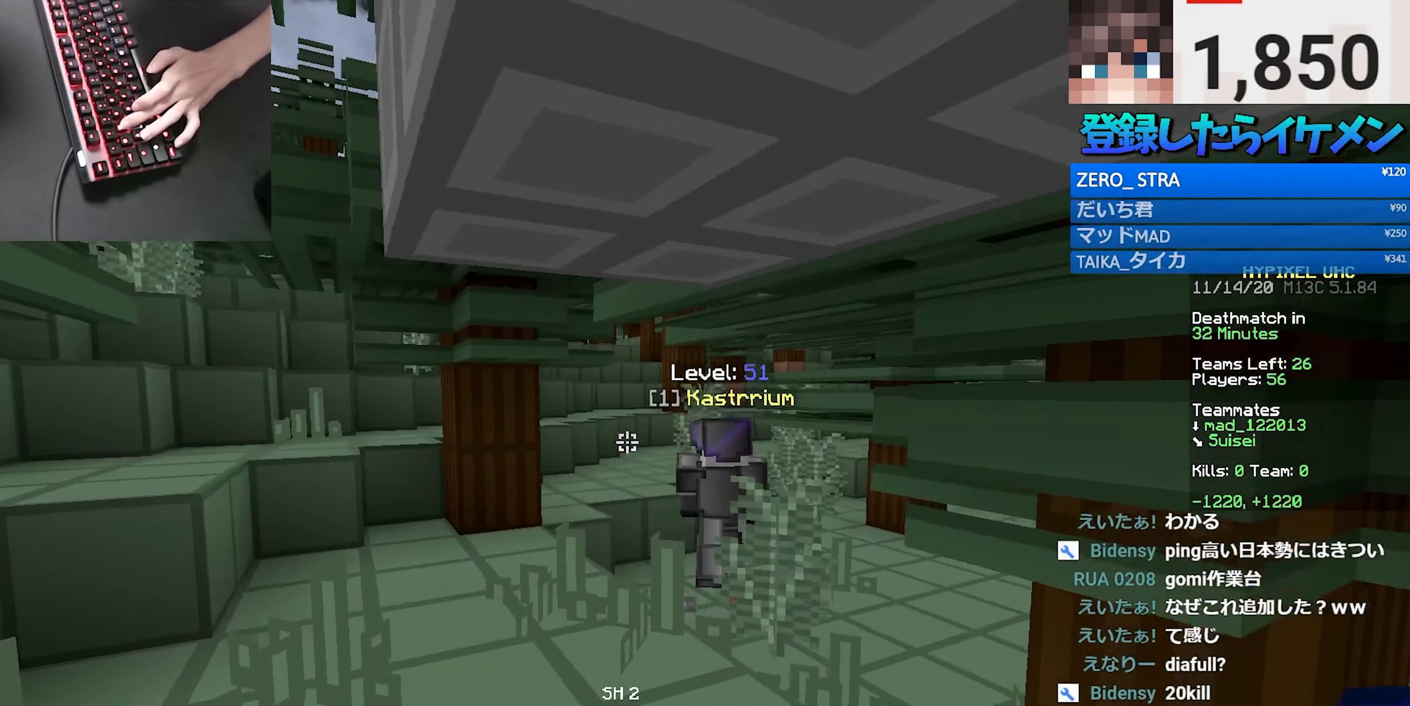
{"keys": ["space", "w"], "mouse": [], "events": [[33, "space", "down"], [117, "space", "up"], [183, "space", "down"], [250, "space", "up"], [300, "space", "down"], [400, "space", "up"], [450, "space", "down"]]}
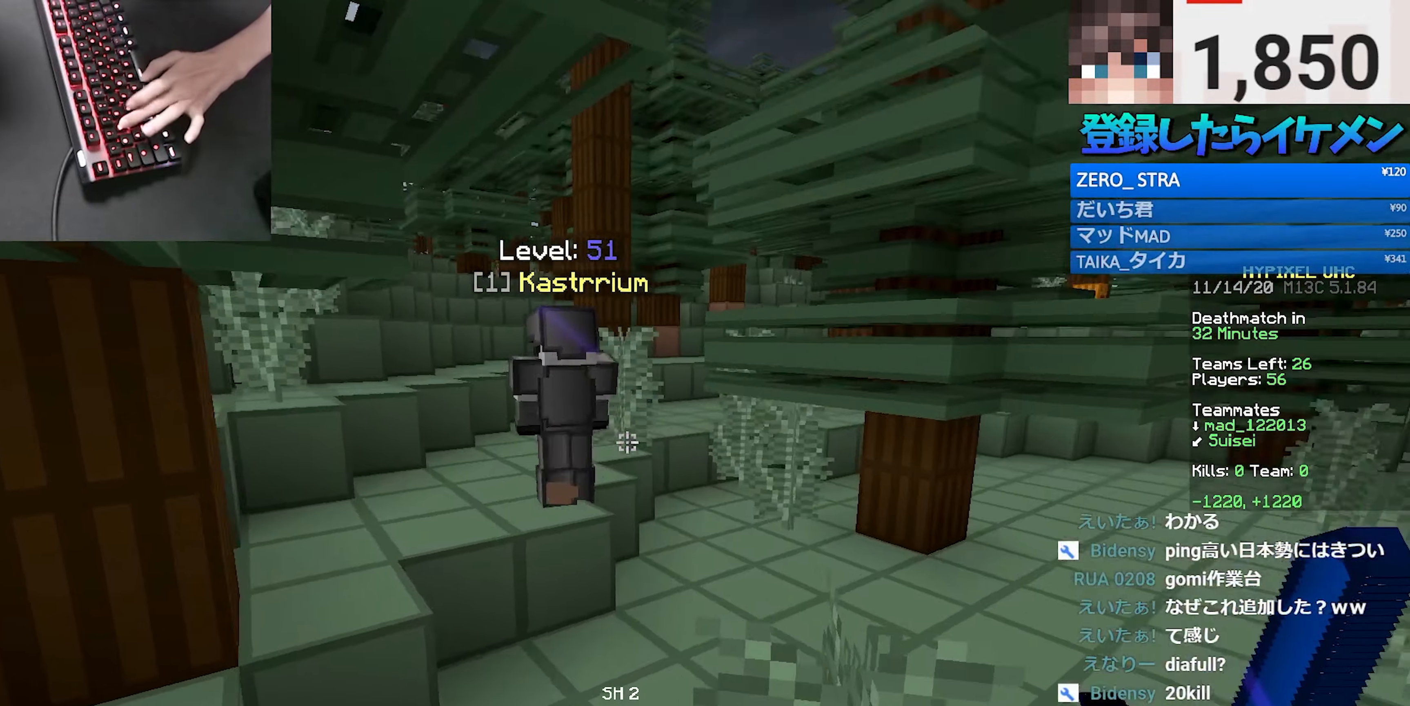
{"keys": ["w"], "mouse": [], "events": [[50, "space", "up"], [350, "space", "down"], [483, "space", "up"]]}
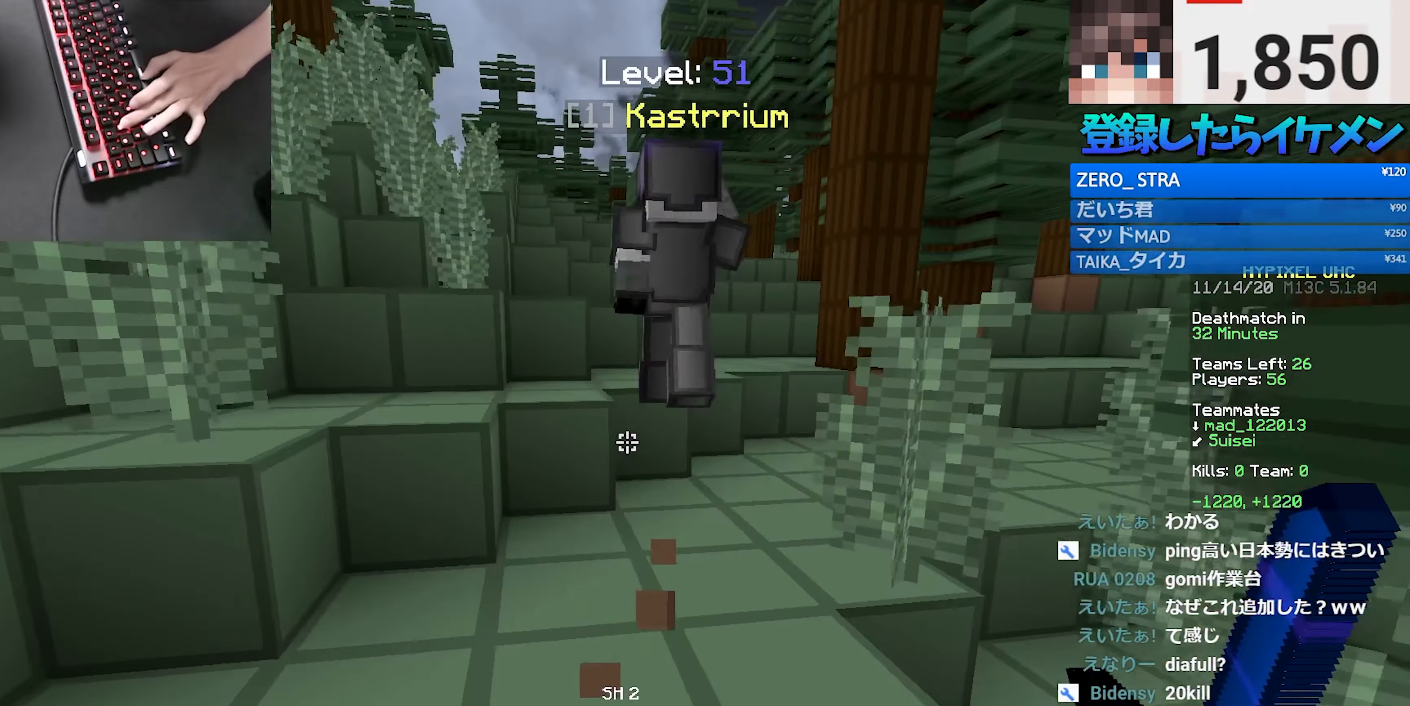
{"keys": ["w"], "mouse": [], "events": [[267, "mouse_right", "down"], [300, "space", "down"], [367, "mouse_right", "up"], [450, "space", "up"]]}
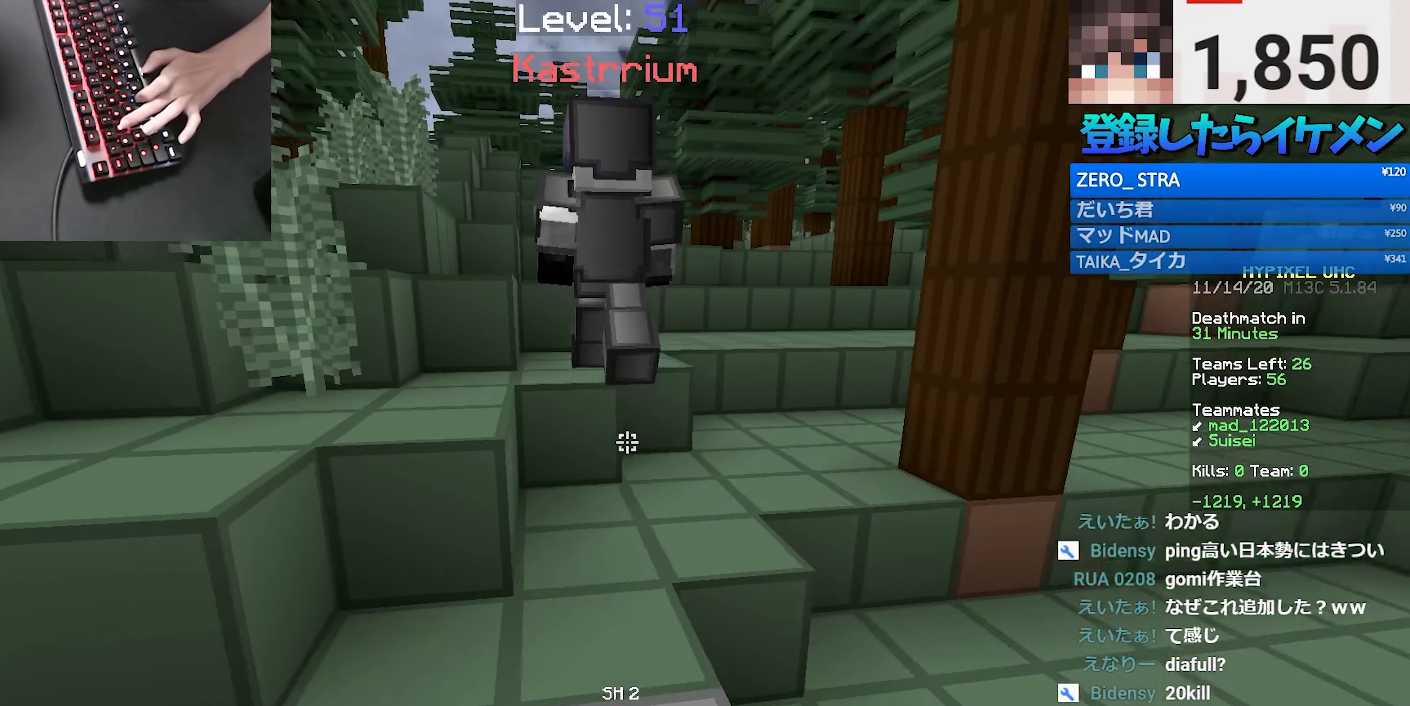
{"keys": ["w"], "mouse": ["right"], "events": [[233, "space", "down"], [450, "space", "up"], [500, "mouse_right", "down"]]}
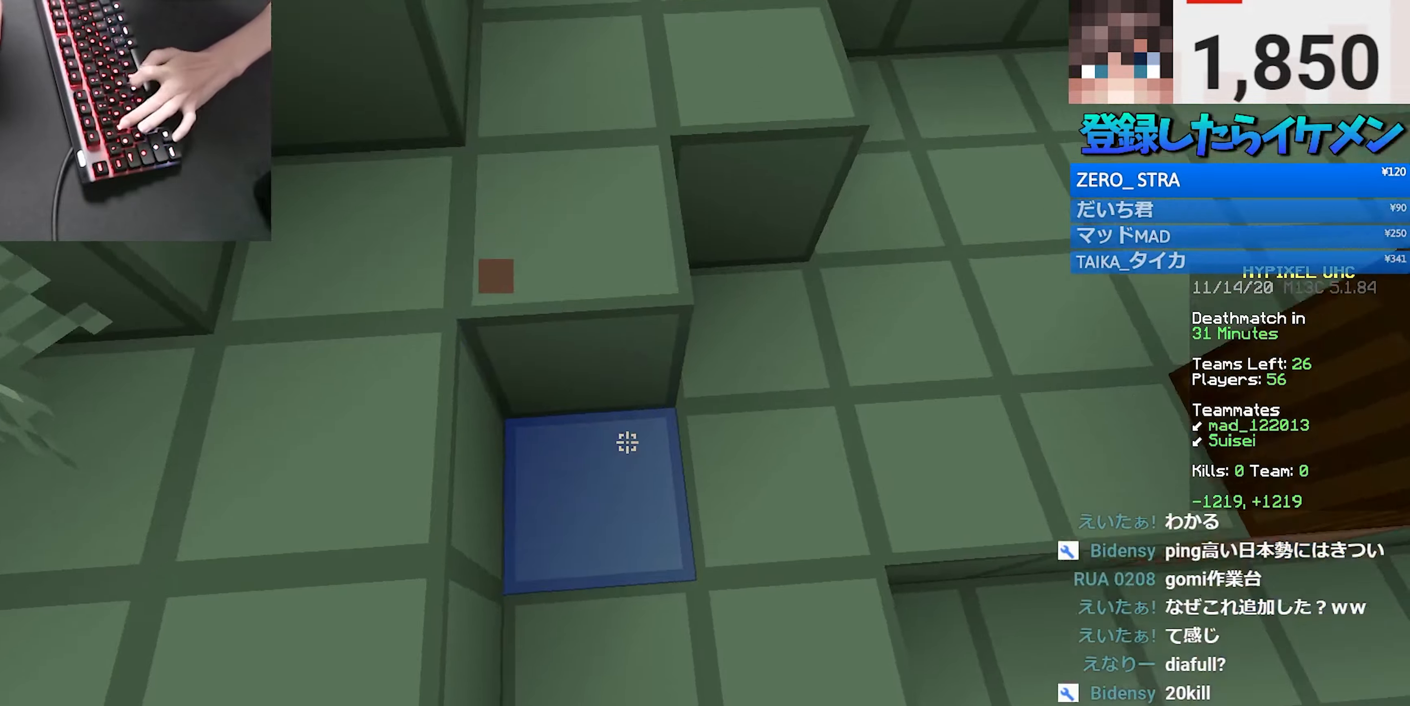
{"keys": ["w"], "mouse": [], "events": [[100, "space", "down"], [133, "mouse_right", "up"], [333, "space", "up"], [350, "mouse_right", "down"], [500, "mouse_right", "up"]]}
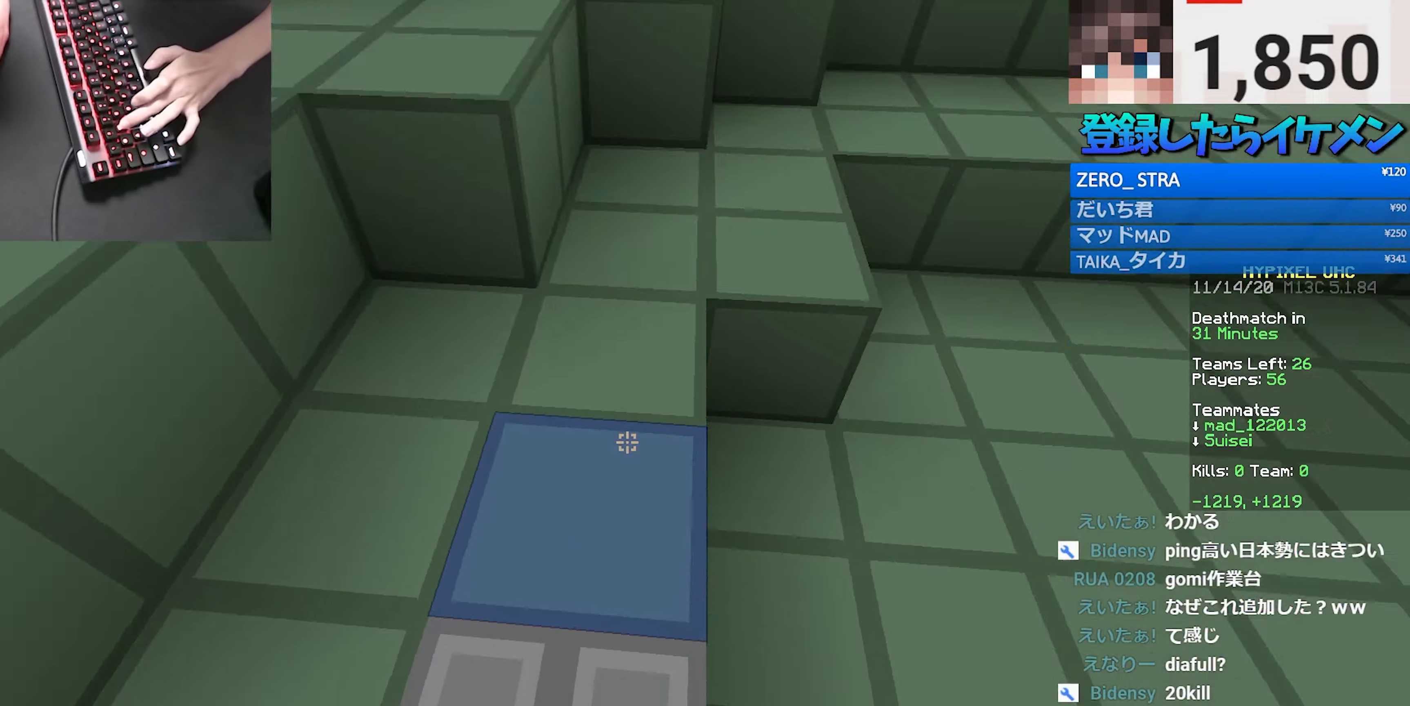
{"keys": ["space", "w"], "mouse": ["right"], "events": [[33, "space", "down"], [367, "space", "up"], [433, "mouse_right", "down"], [500, "space", "down"]]}
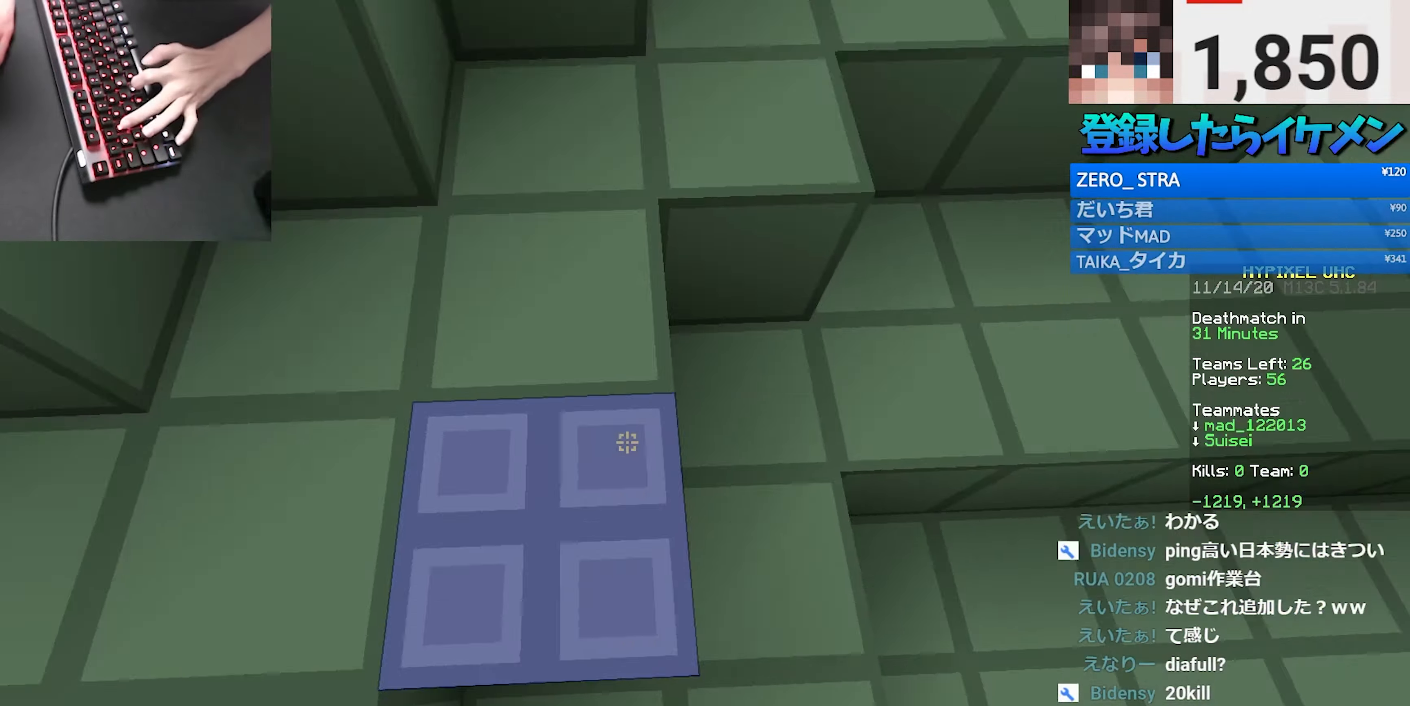
{"keys": ["space", "w"], "mouse": [], "events": [[50, "mouse_right", "up"], [217, "space", "up"], [300, "mouse_right", "down"], [383, "space", "down"], [433, "mouse_right", "up"]]}
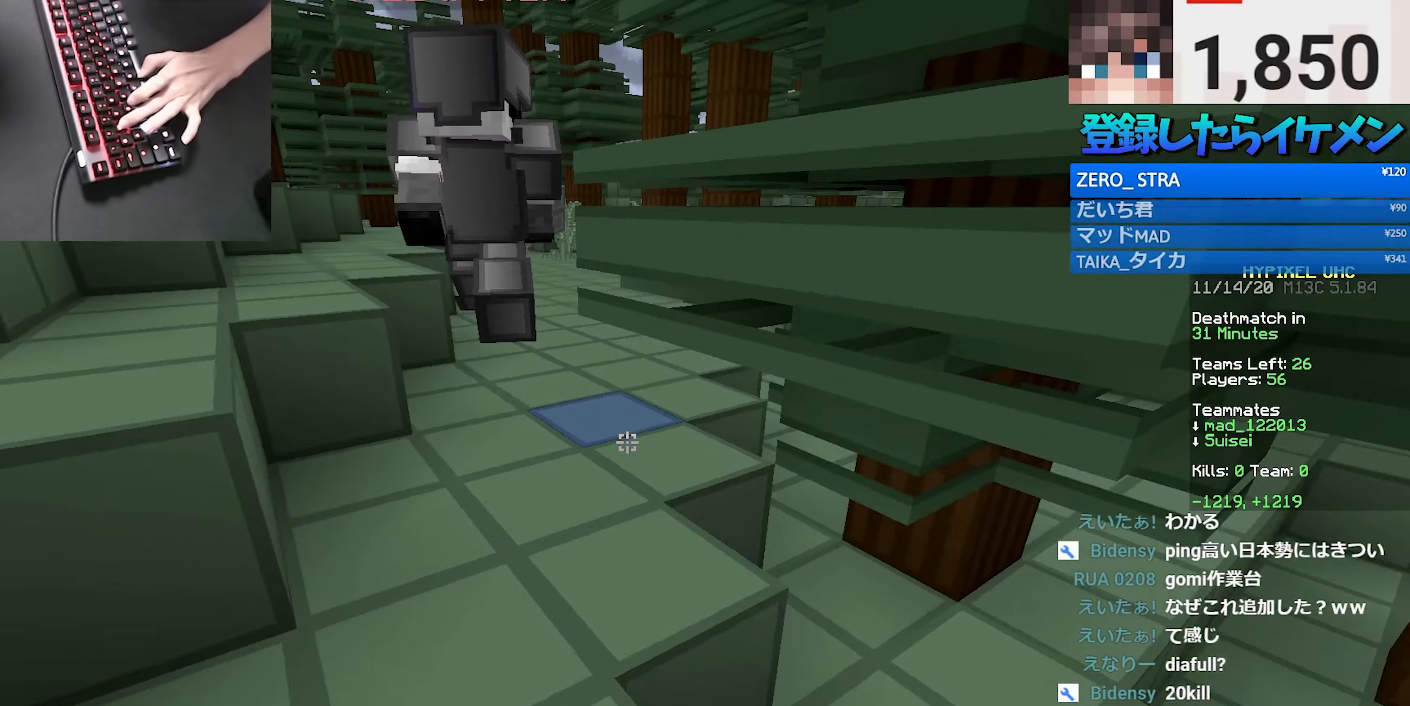
{"keys": ["a", "w"], "mouse": [], "events": [[333, "a", "down"], [333, "space", "up"]]}
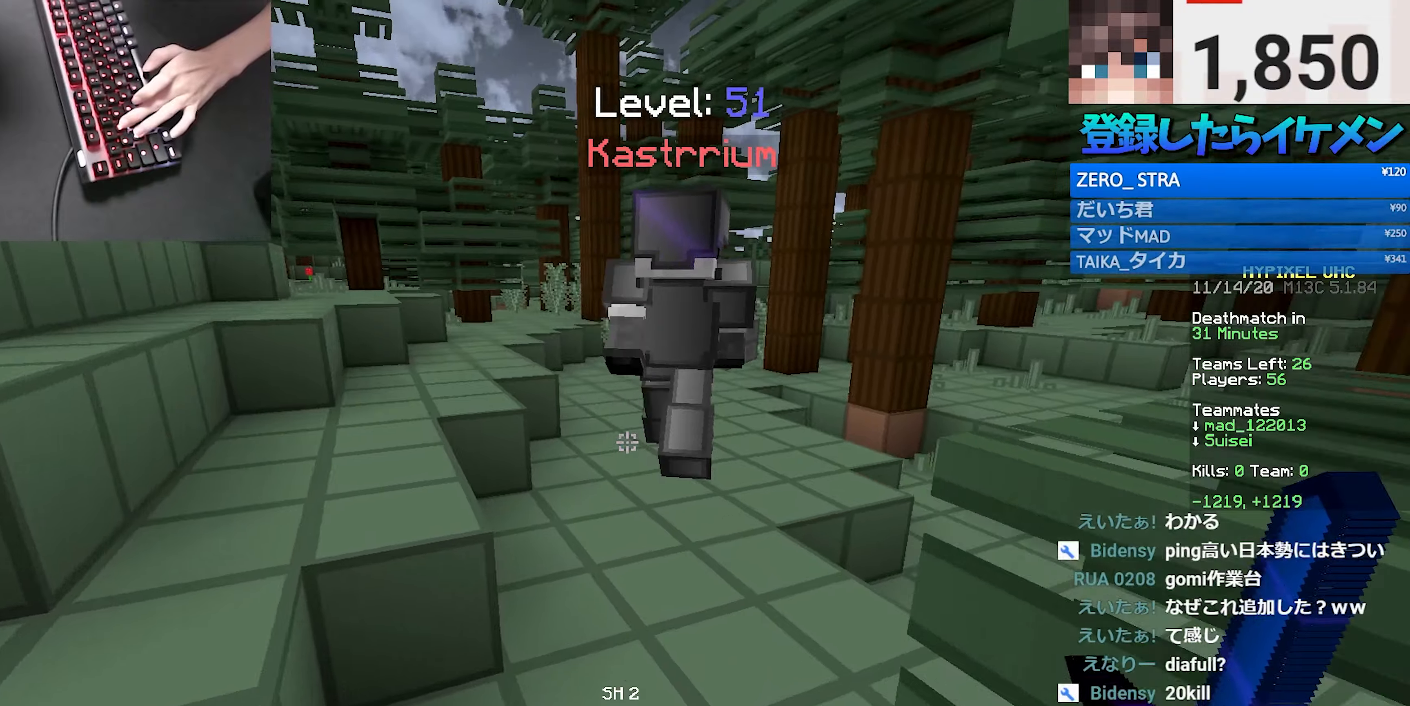
{"keys": ["w"], "mouse": [], "events": [[50, "a", "up"], [134, "space", "down"], [417, "space", "up"]]}
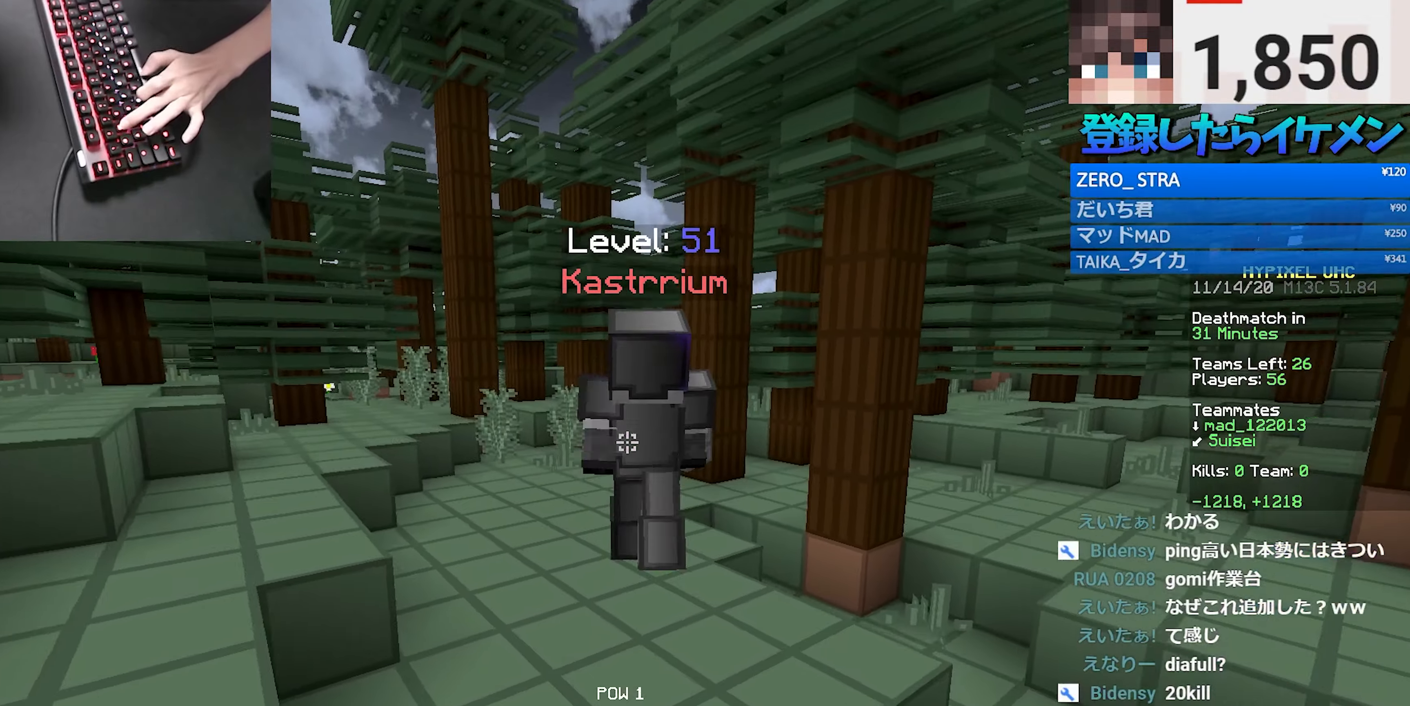
{"keys": ["space", "w"], "mouse": [], "events": [[150, "space", "down"], [367, "mouse_right", "down"], [500, "mouse_right", "up"]]}
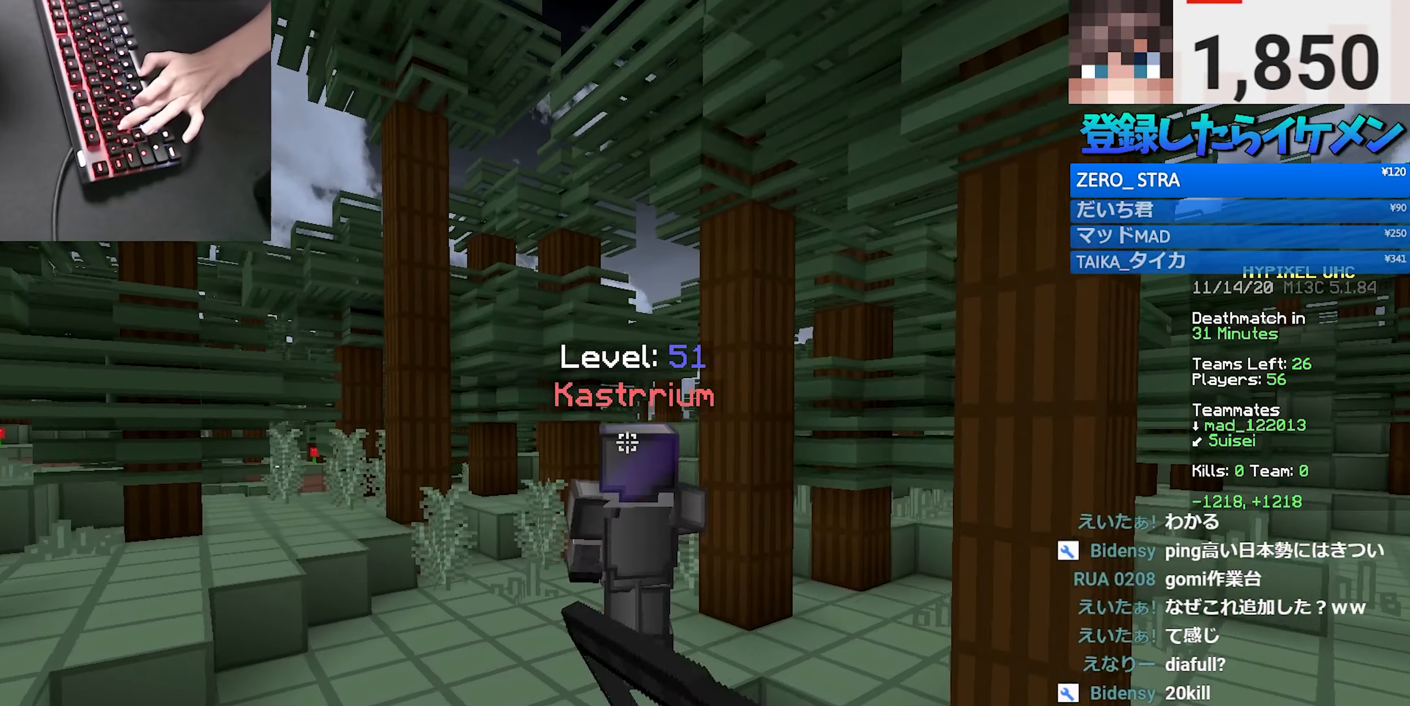
{"keys": ["space", "w"], "mouse": [], "events": []}
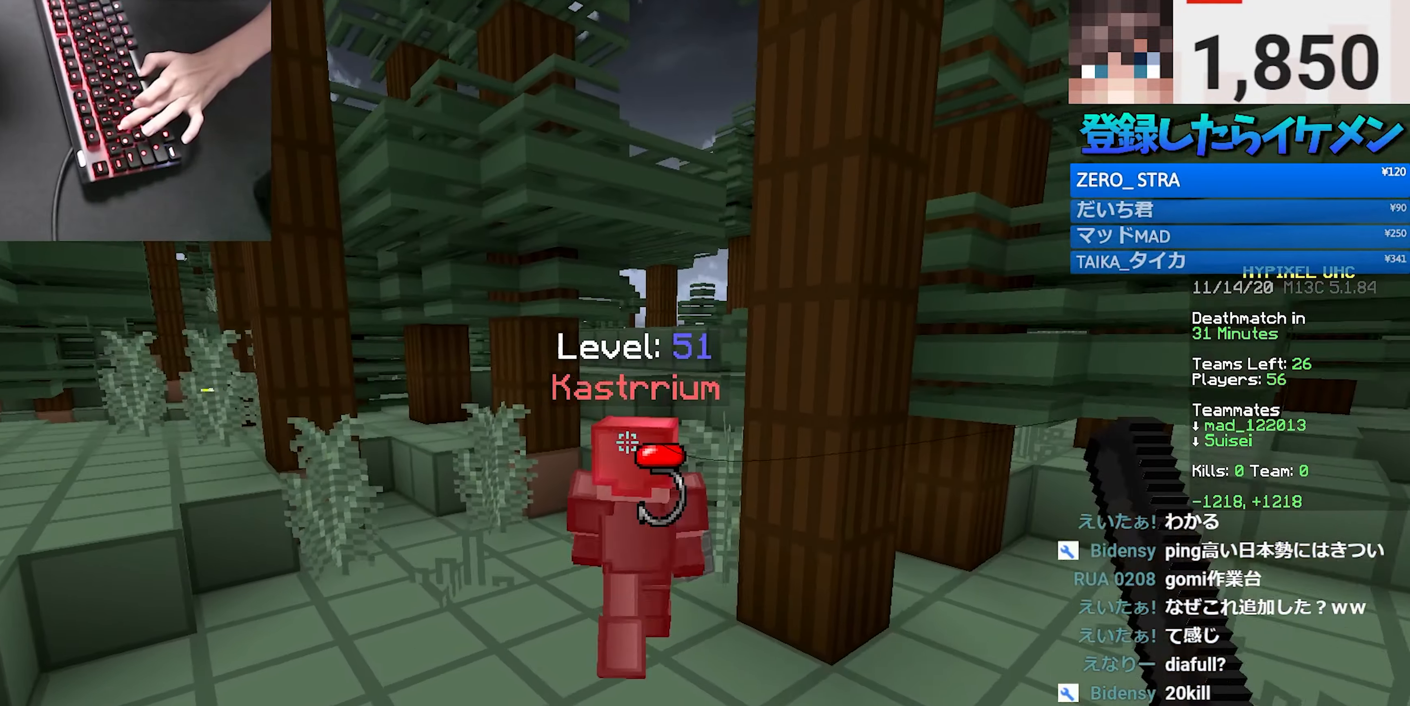
{"keys": ["space", "w"], "mouse": [], "events": []}
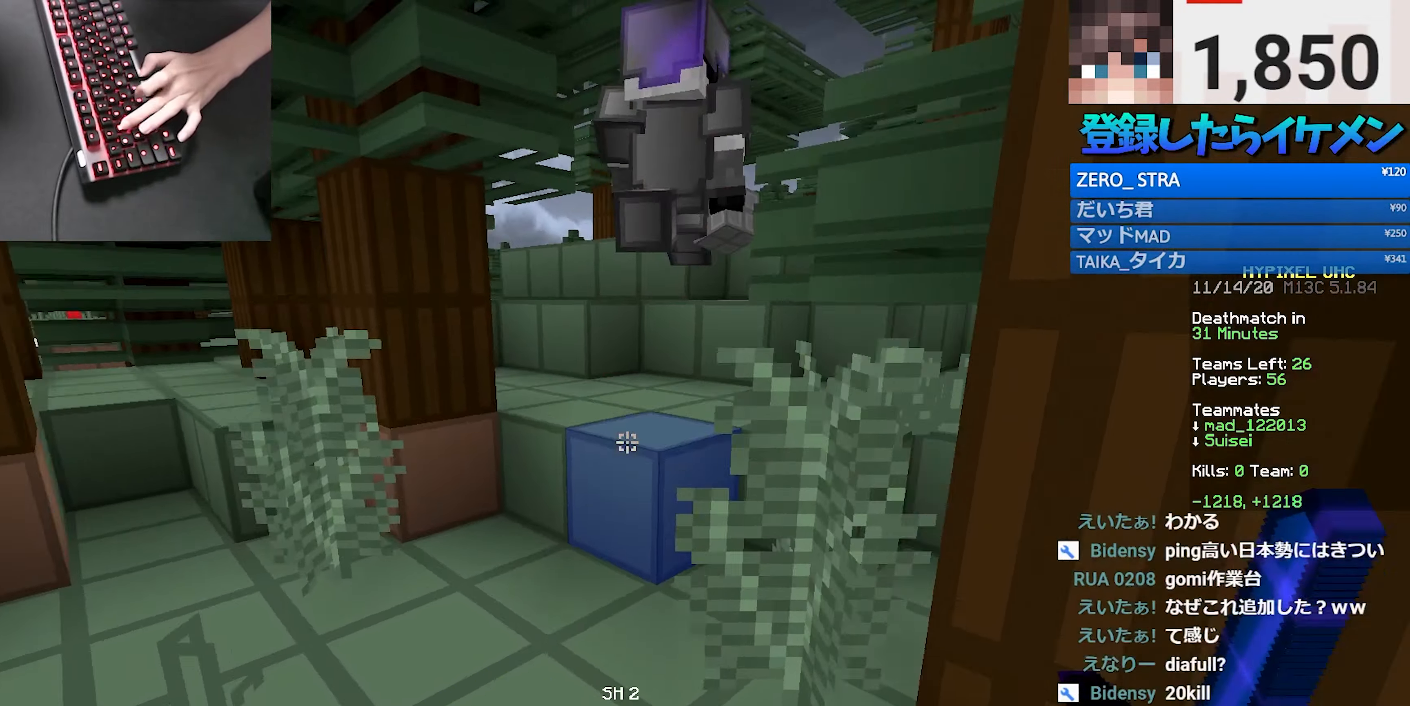
{"keys": ["space", "w"], "mouse": [], "events": [[184, "space", "up"], [217, "mouse_right", "down"], [234, "d", "down"], [350, "space", "down"], [367, "mouse_right", "up"], [417, "d", "up"]]}
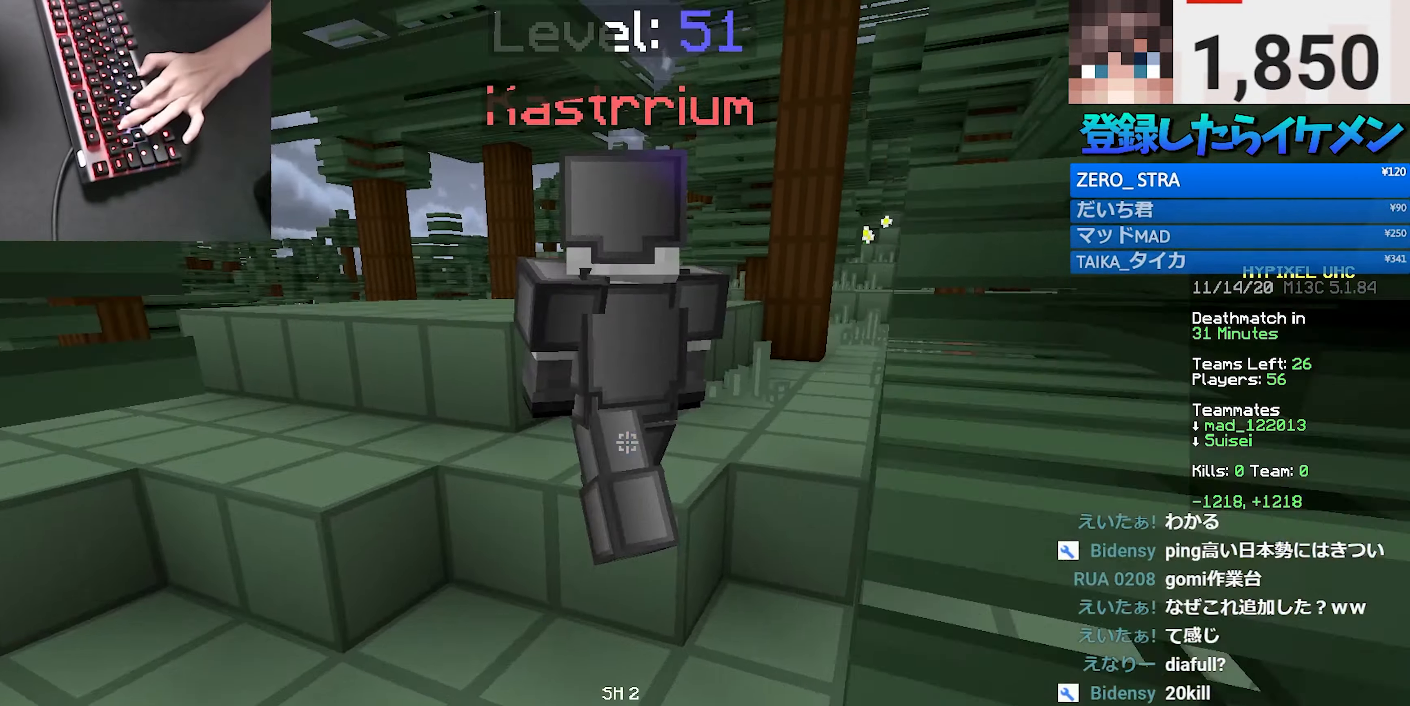
{"keys": ["space", "w"], "mouse": [], "events": [[50, "space", "up"], [67, "mouse_left", "down"], [184, "mouse_left", "up"], [217, "mouse_left", "down"], [317, "a", "down"], [467, "a", "up"], [484, "space", "down"], [500, "mouse_left", "up"]]}
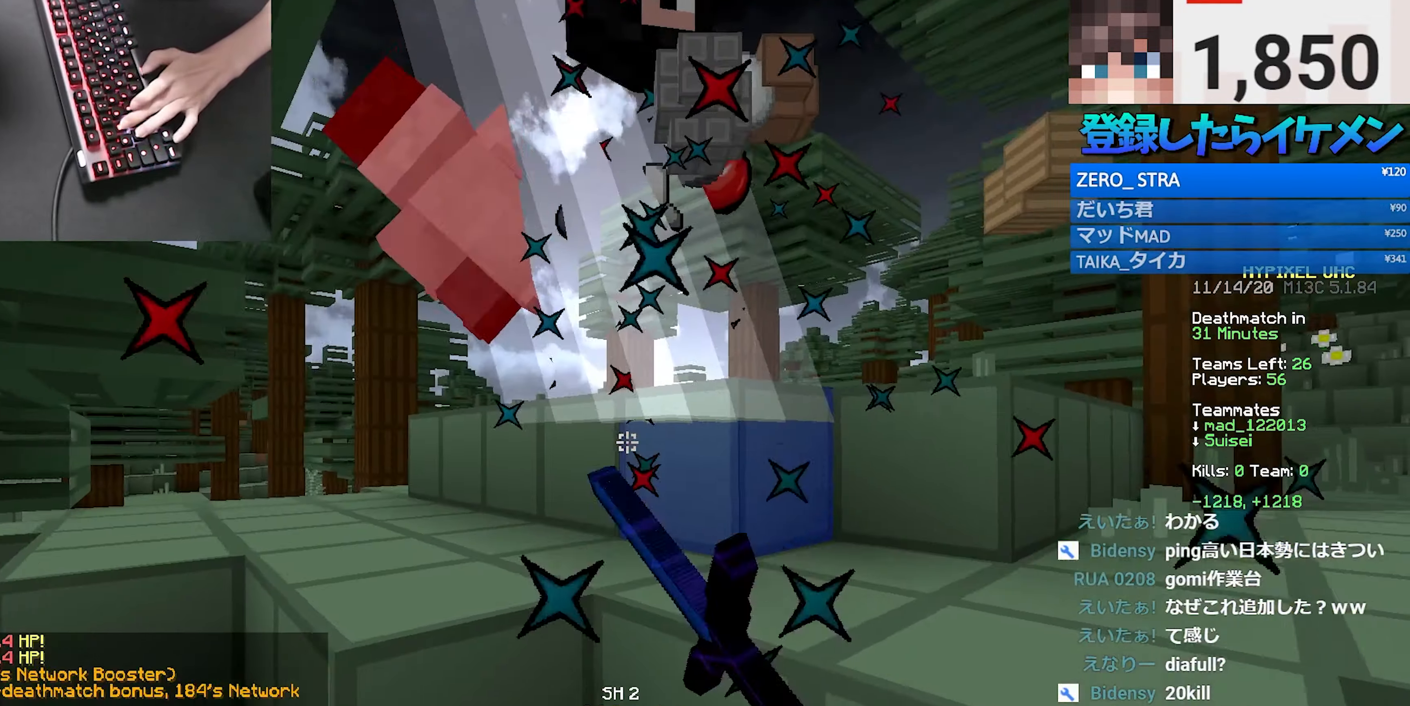
{"keys": ["d", "w"], "mouse": [], "events": [[17, "space", "up"], [84, "space", "down"], [300, "a", "down"], [317, "space", "up"], [350, "d", "down"], [417, "a", "up"]]}
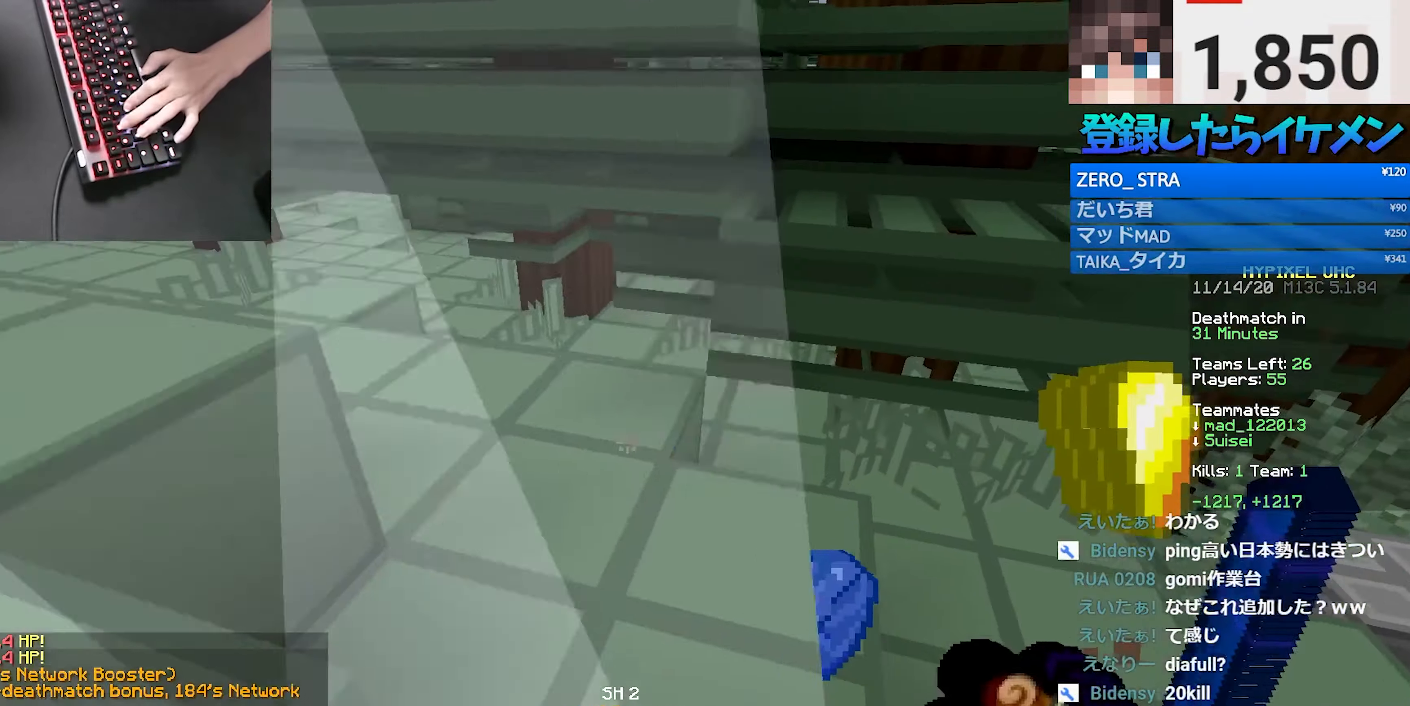
{"keys": ["a", "d", "w"], "mouse": [], "events": [[200, "a", "down"], [217, "d", "up"], [467, "d", "down"]]}
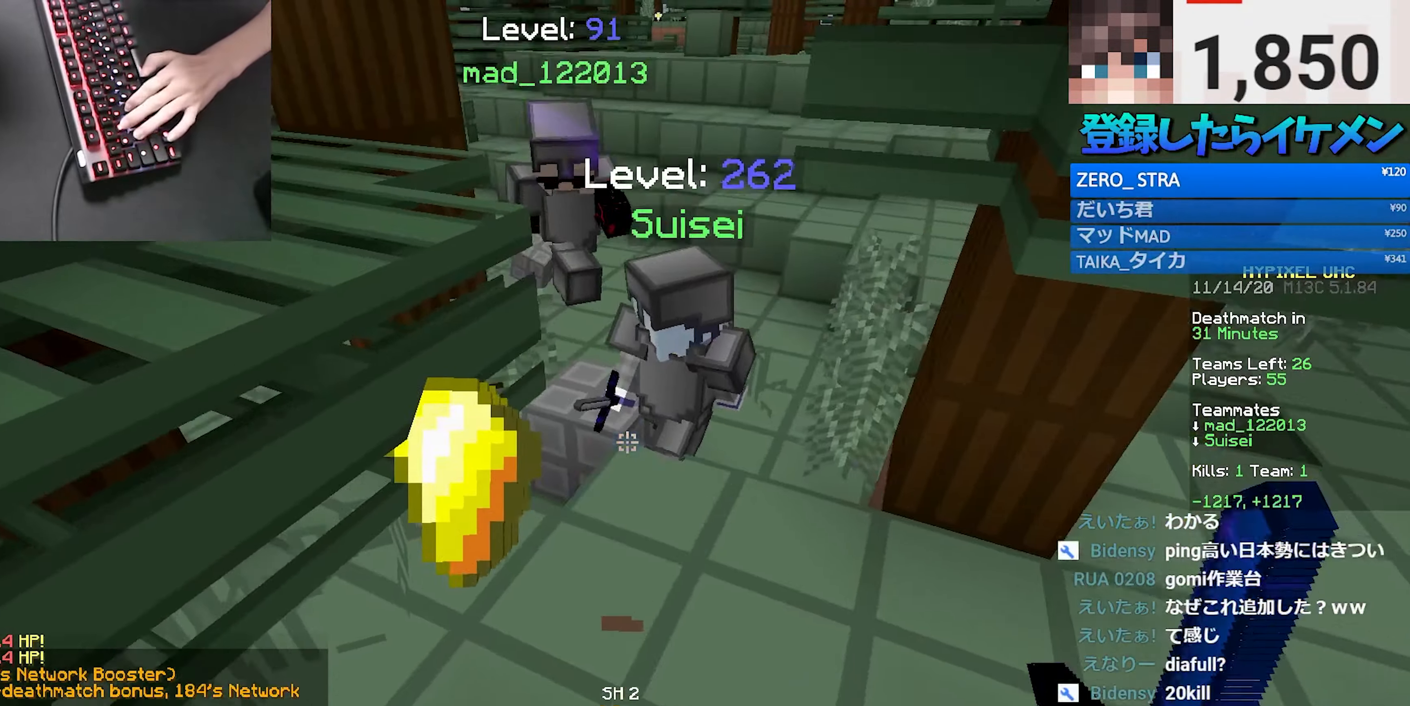
{"keys": ["w"], "mouse": [], "events": [[17, "a", "up"], [184, "a", "down"], [317, "a", "up"], [450, "d", "up"]]}
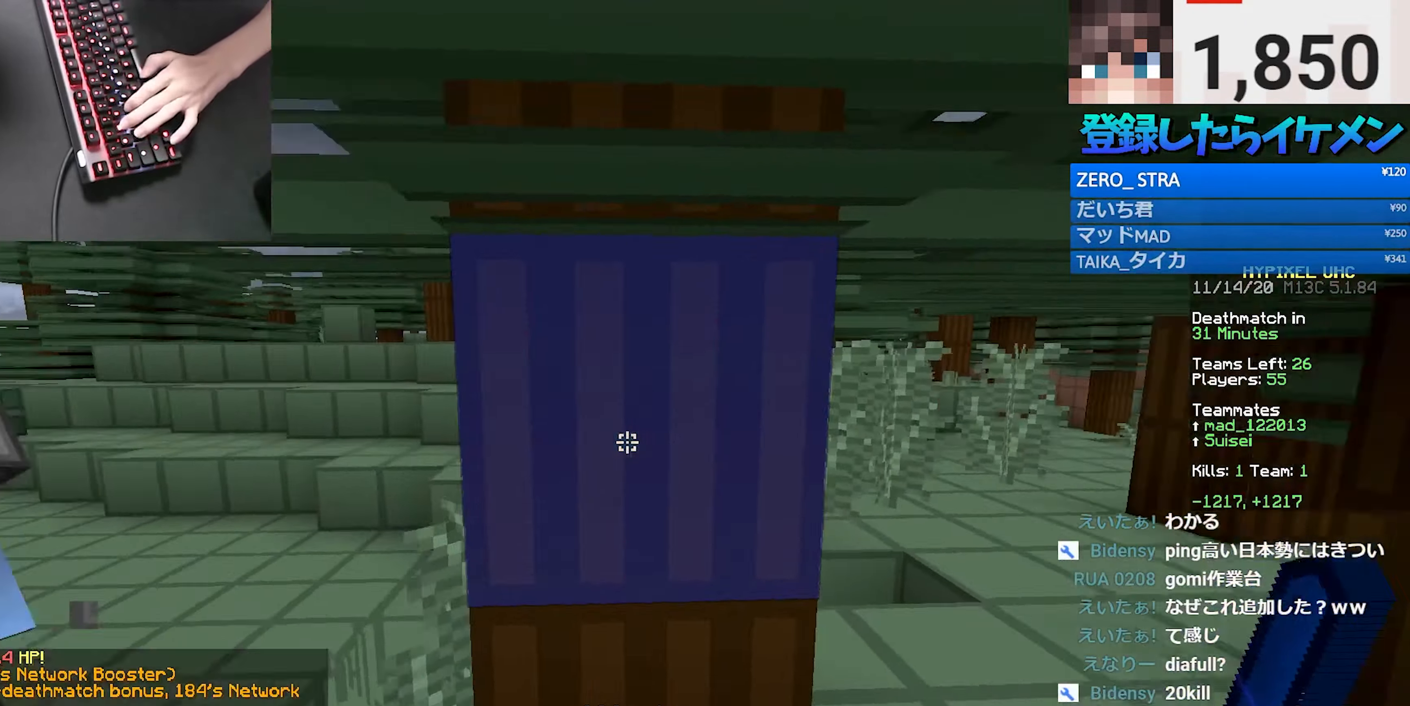
{"keys": ["d", "w"], "mouse": [], "events": [[34, "d", "down"], [50, "w", "up"], [317, "w", "down"]]}
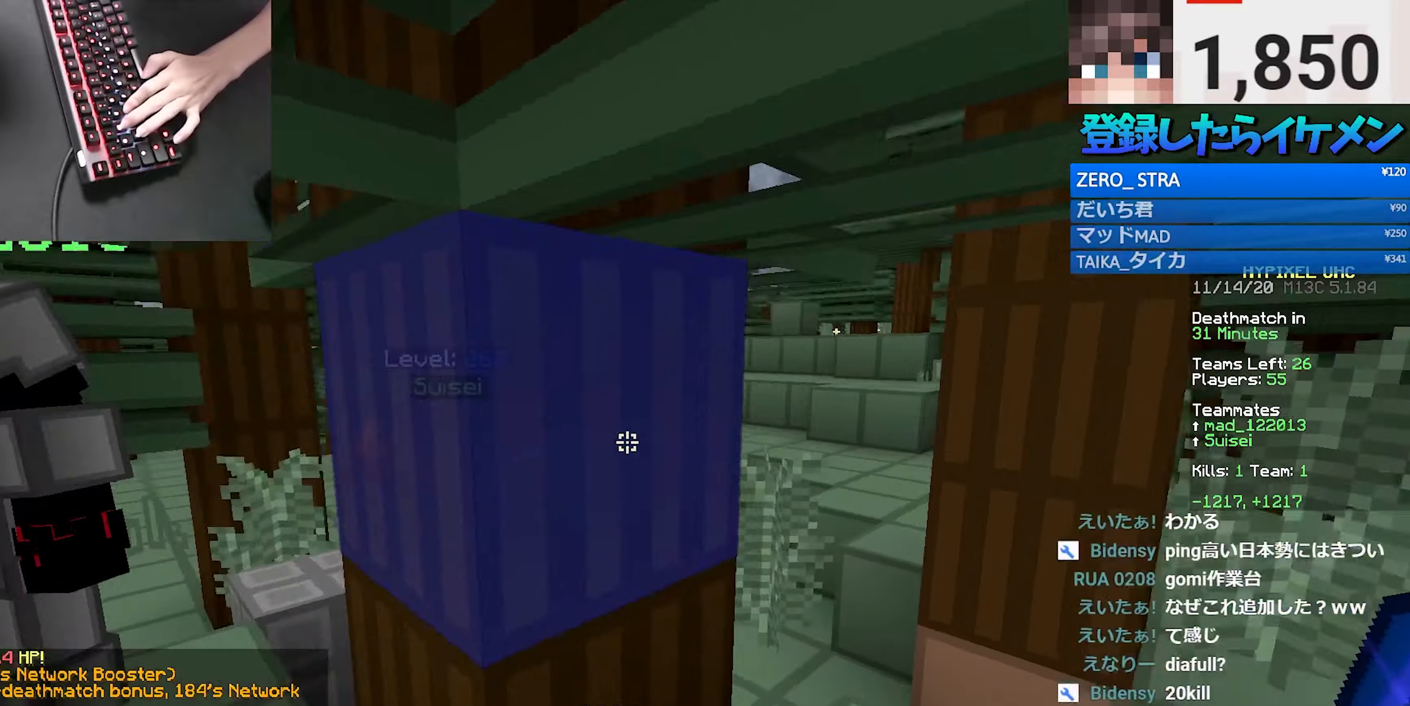
{"keys": ["a", "space", "w"], "mouse": [], "events": [[150, "space", "down"], [266, "space", "up"], [283, "a", "down"], [283, "d", "up"], [350, "space", "down"], [433, "space", "up"], [500, "space", "down"]]}
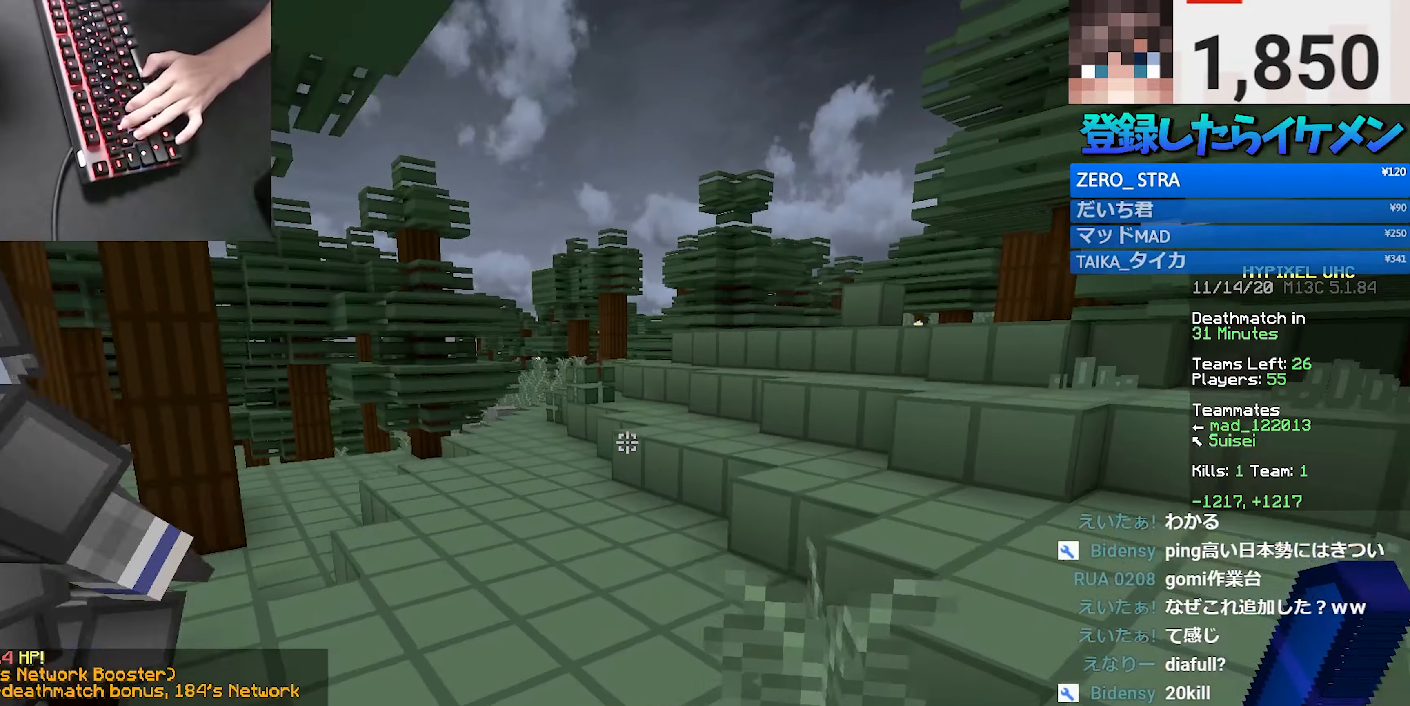
{"keys": ["space", "w"], "mouse": [], "events": [[116, "a", "up"], [116, "space", "up"], [133, "w", "up"], [383, "w", "down"], [450, "space", "down"]]}
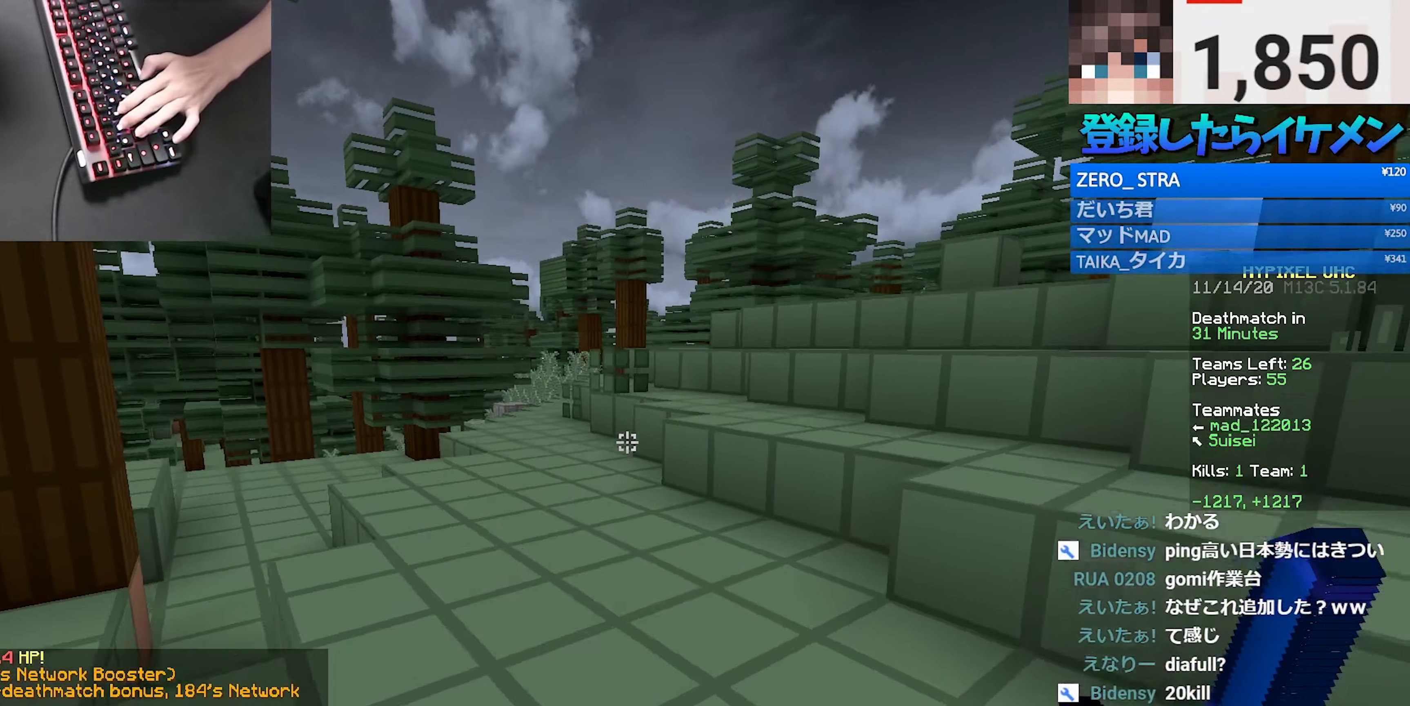
{"keys": [], "mouse": [], "events": [[66, "space", "up"], [83, "w", "up"]]}
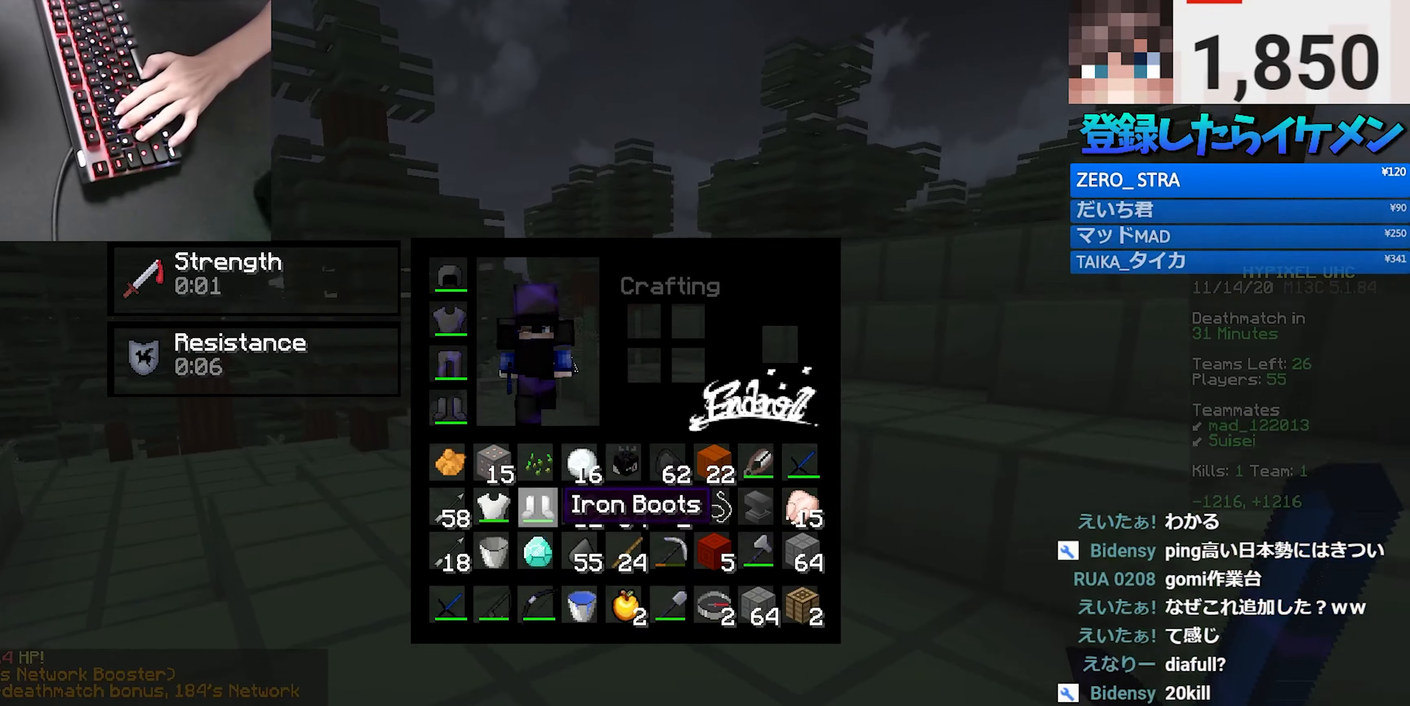
{"keys": [], "mouse": [], "events": [[50, "w", "down"], [116, "space", "down"], [216, "space", "up"], [233, "w", "up"]]}